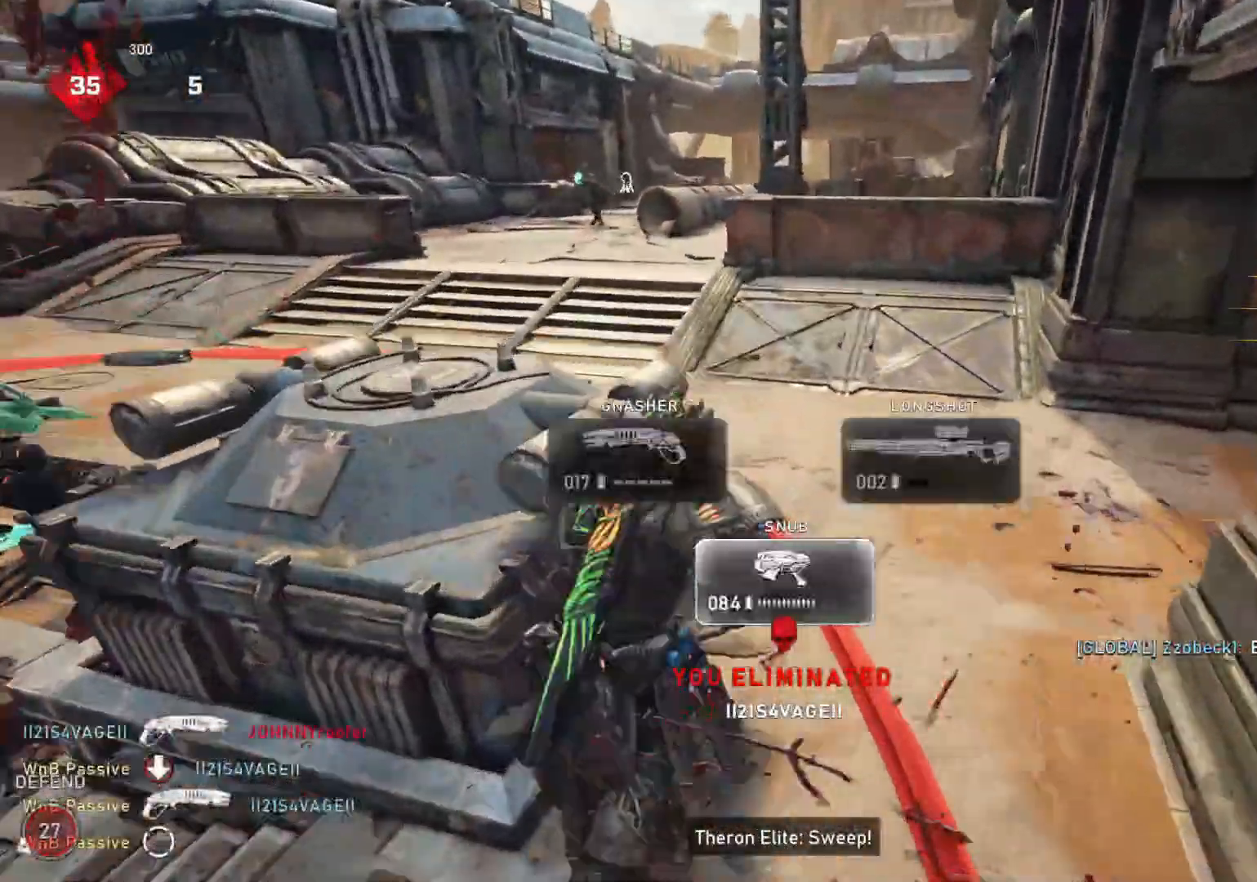
Gameplay with a controller (Xbox layout); each line is a JSON object with the inputs held at the frame after it. "events" lists button and stick changes between this image and that frame as [ms after this image, input, new state], when the widget could be followed in between.
{"buttons": [], "left_stick": "up-left", "right_stick": "center", "events": [[250, "left_stick", "up-left"], [283, "L1", "down"], [367, "L1", "up"]]}
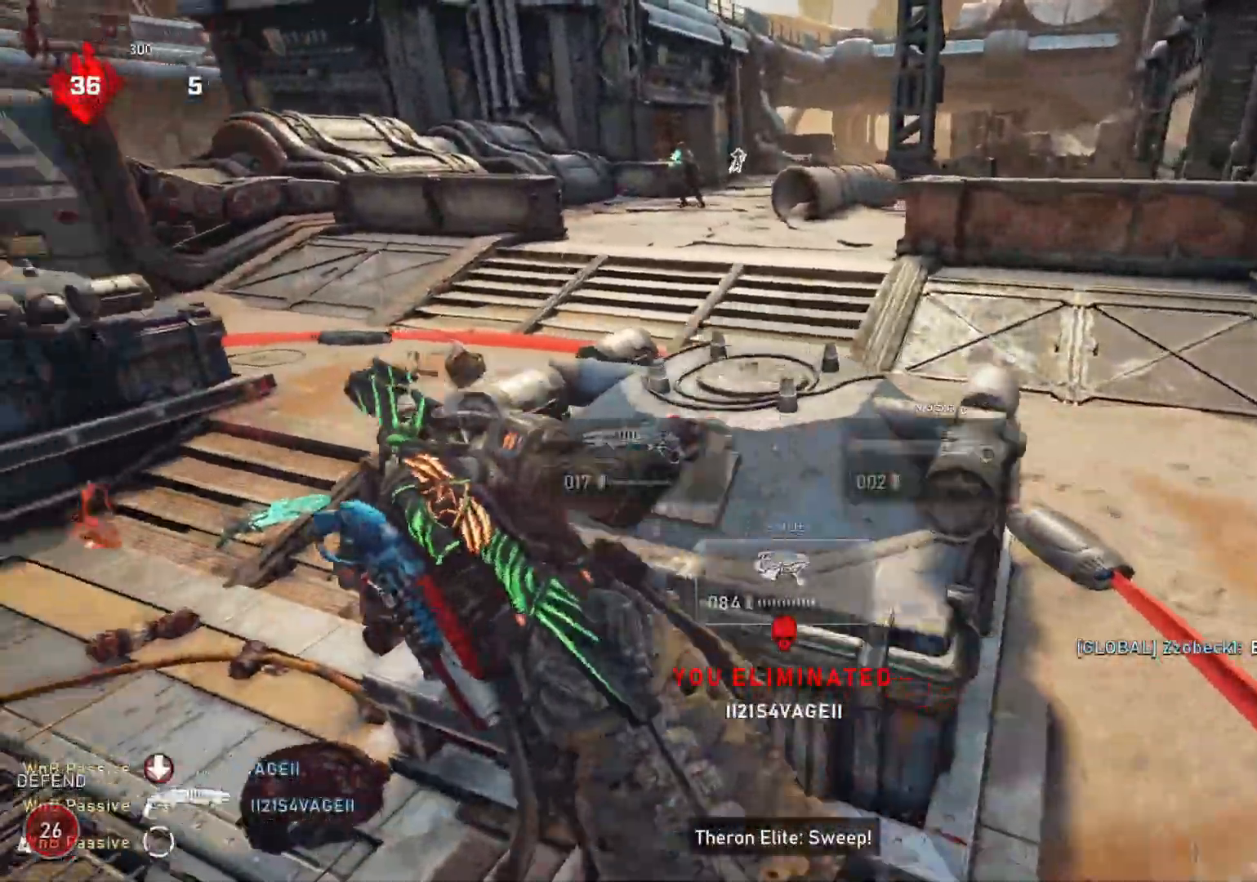
{"buttons": [], "left_stick": "up-left", "right_stick": "center", "events": [[167, "left_stick", "center"], [167, "right_stick", "up-right"], [283, "right_stick", "center"], [500, "left_stick", "up-left"]]}
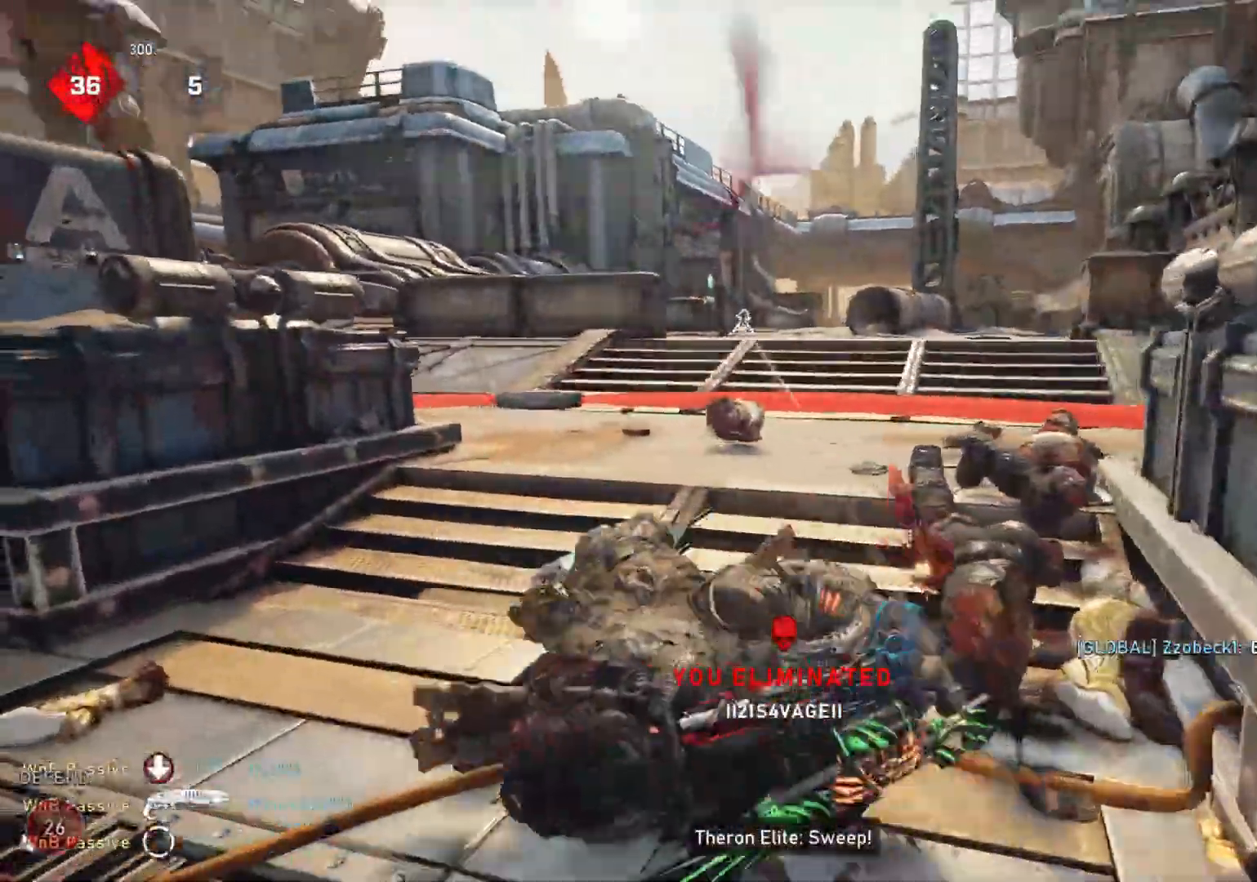
{"buttons": ["L2"], "left_stick": "right", "right_stick": "center", "events": [[367, "L2", "down"], [400, "L3", "down"], [450, "L3", "up"], [500, "left_stick", "right"]]}
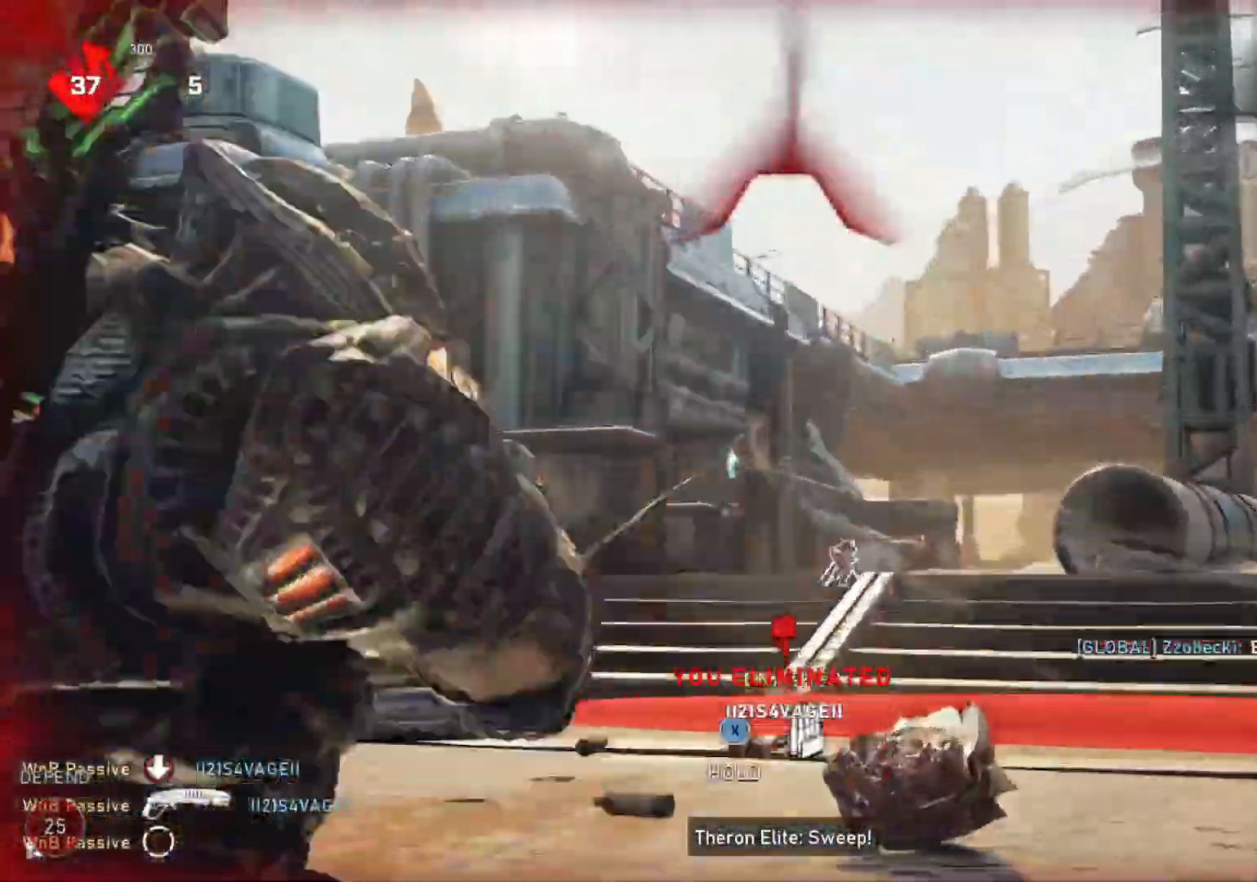
{"buttons": ["L2", "R2"], "left_stick": "down-right", "right_stick": "center", "events": [[17, "L3", "down"], [83, "L3", "up"], [100, "right_stick", "down"], [150, "L3", "down"], [167, "right_stick", "left"], [200, "L3", "up"], [200, "R2", "down"], [250, "right_stick", "center"], [267, "L3", "down"], [283, "R2", "up"], [300, "right_stick", "down"], [317, "L3", "up"], [400, "right_stick", "left"], [450, "left_stick", "down-right"], [450, "right_stick", "center"], [500, "R2", "down"]]}
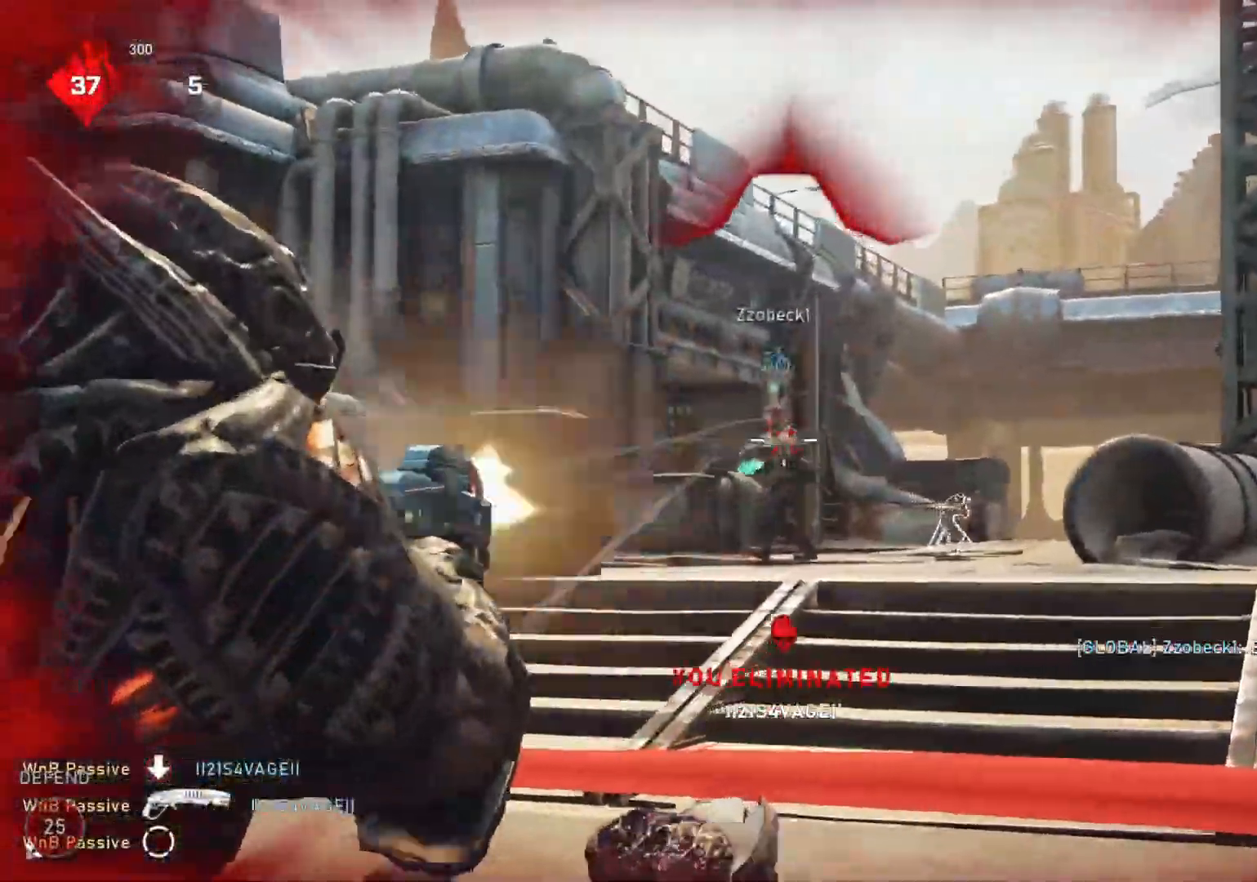
{"buttons": [], "left_stick": "up-left", "right_stick": "left", "events": [[17, "R2", "up"], [33, "right_stick", "left"], [117, "R2", "down"], [150, "R2", "up"], [233, "R2", "down"], [283, "R2", "up"], [367, "R2", "down"], [417, "R2", "up"], [433, "left_stick", "center"], [467, "L2", "up"], [483, "left_stick", "up-left"]]}
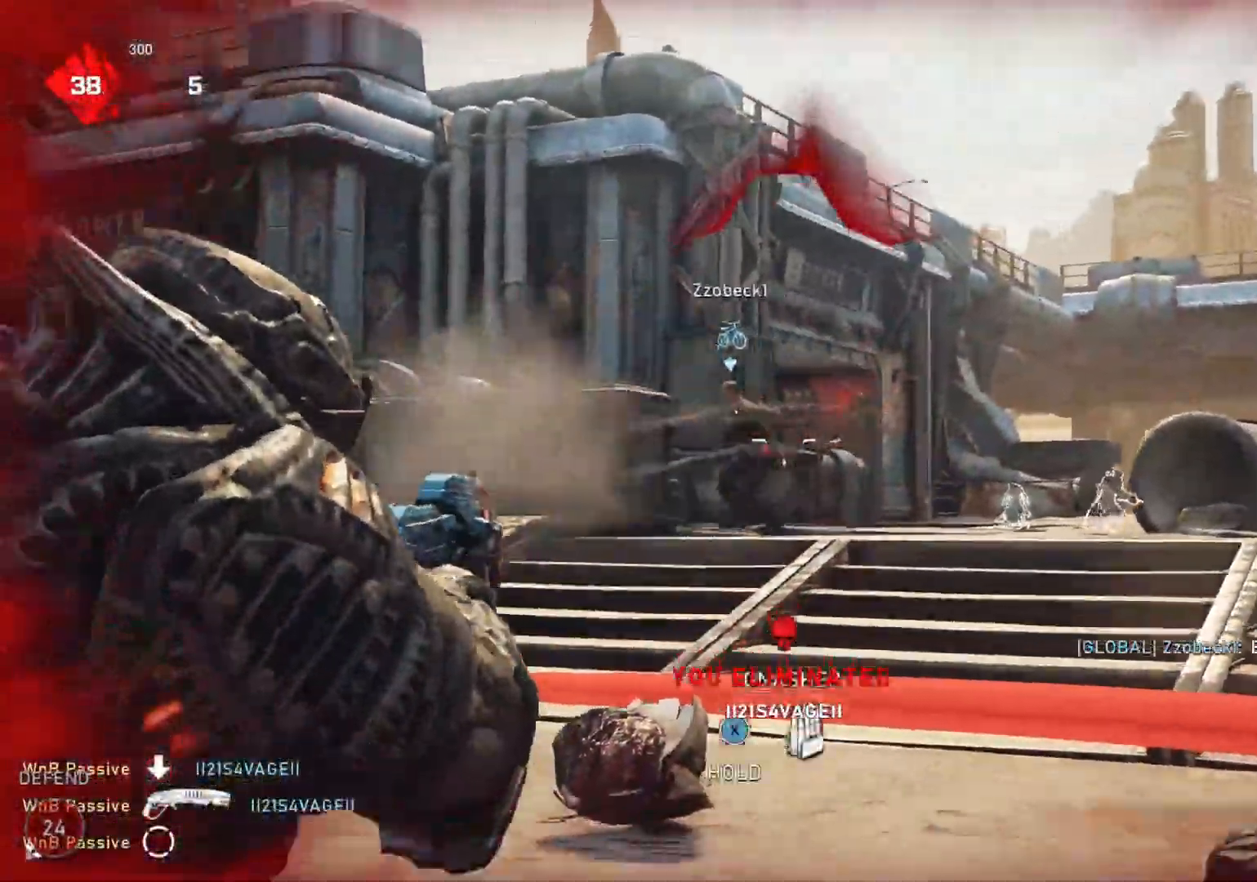
{"buttons": [], "left_stick": "up", "right_stick": "down", "events": [[50, "DPAD_LEFT", "down"], [50, "L1", "down"], [50, "right_stick", "center"], [83, "DPAD_LEFT", "up"], [117, "L1", "up"], [450, "left_stick", "up"], [467, "right_stick", "down"]]}
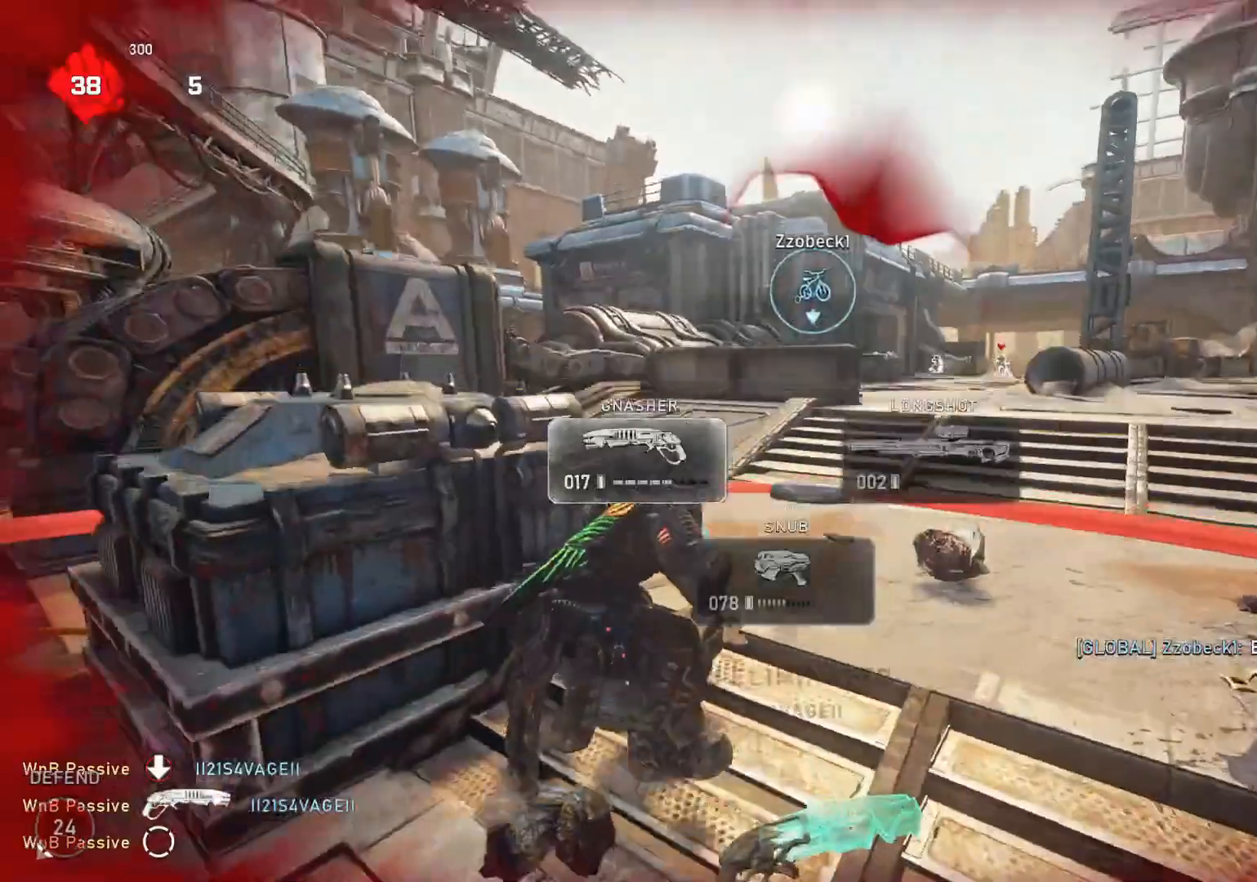
{"buttons": ["A", "L1"], "left_stick": "up-right", "right_stick": "center", "events": [[33, "right_stick", "center"], [67, "A", "down"], [300, "L1", "down"], [383, "left_stick", "up-right"]]}
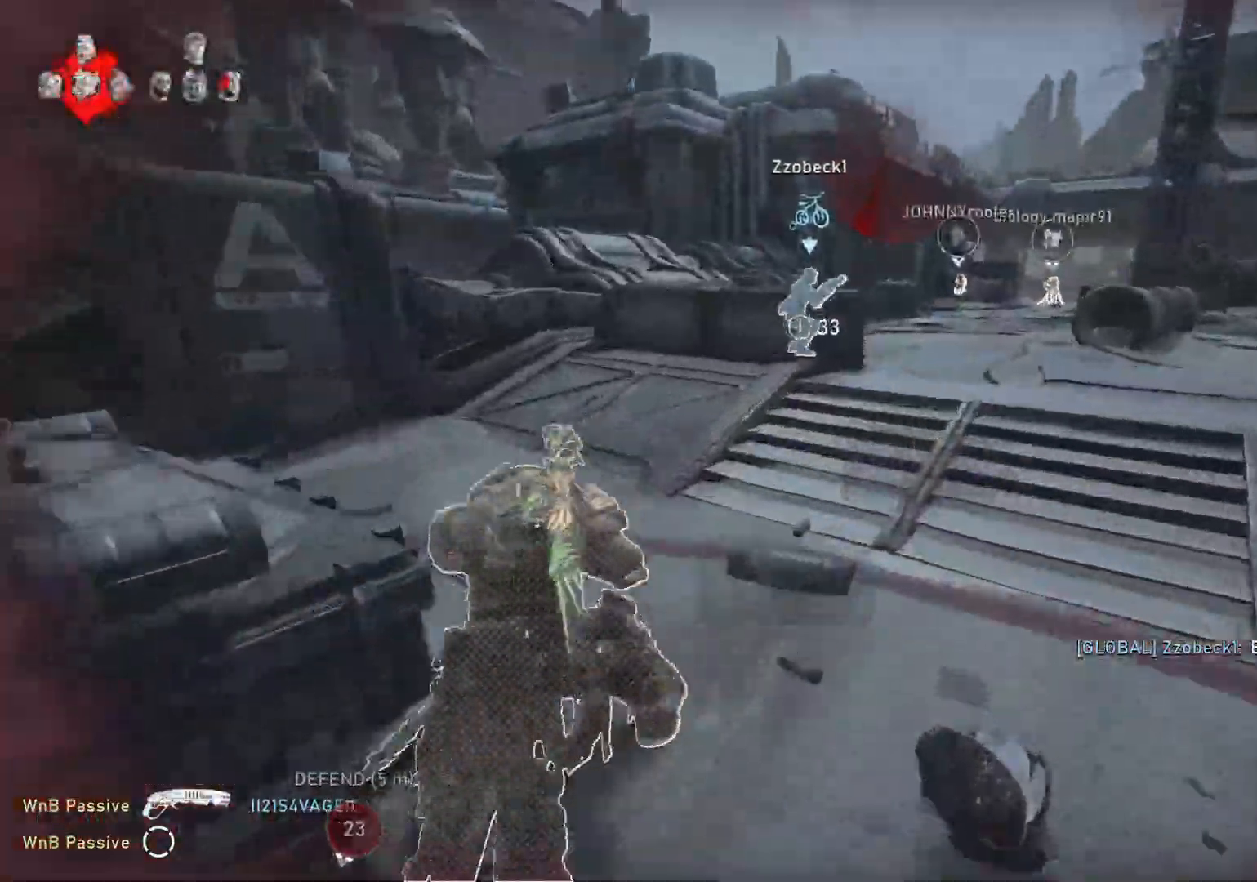
{"buttons": ["L1"], "left_stick": "up-right", "right_stick": "center", "events": [[83, "A", "up"]]}
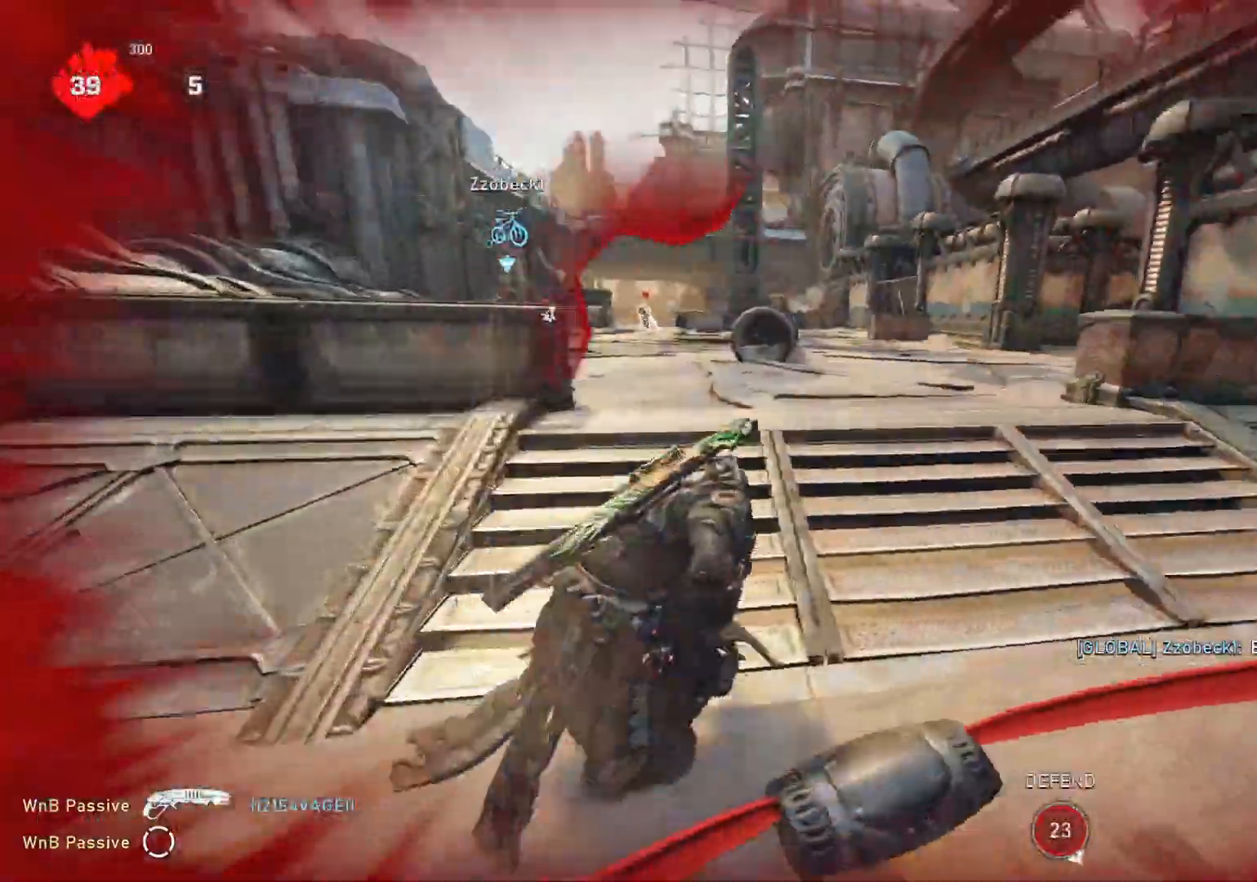
{"buttons": [], "left_stick": "right", "right_stick": "center", "events": [[33, "L1", "up"], [67, "left_stick", "down-left"], [67, "right_stick", "left"], [267, "right_stick", "center"], [283, "left_stick", "right"]]}
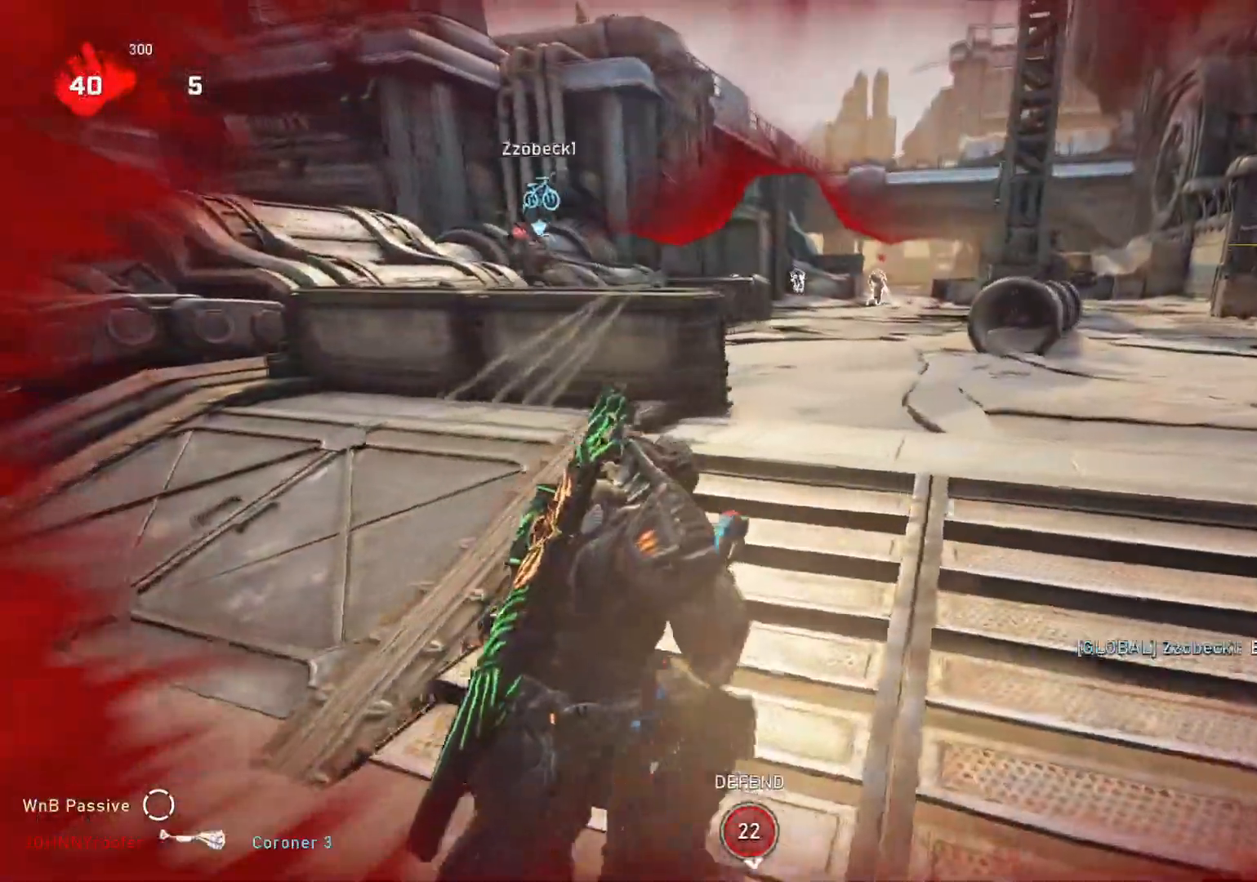
{"buttons": [], "left_stick": "up", "right_stick": "center", "events": [[67, "left_stick", "left"], [367, "L1", "down"], [383, "left_stick", "up"], [500, "L1", "up"]]}
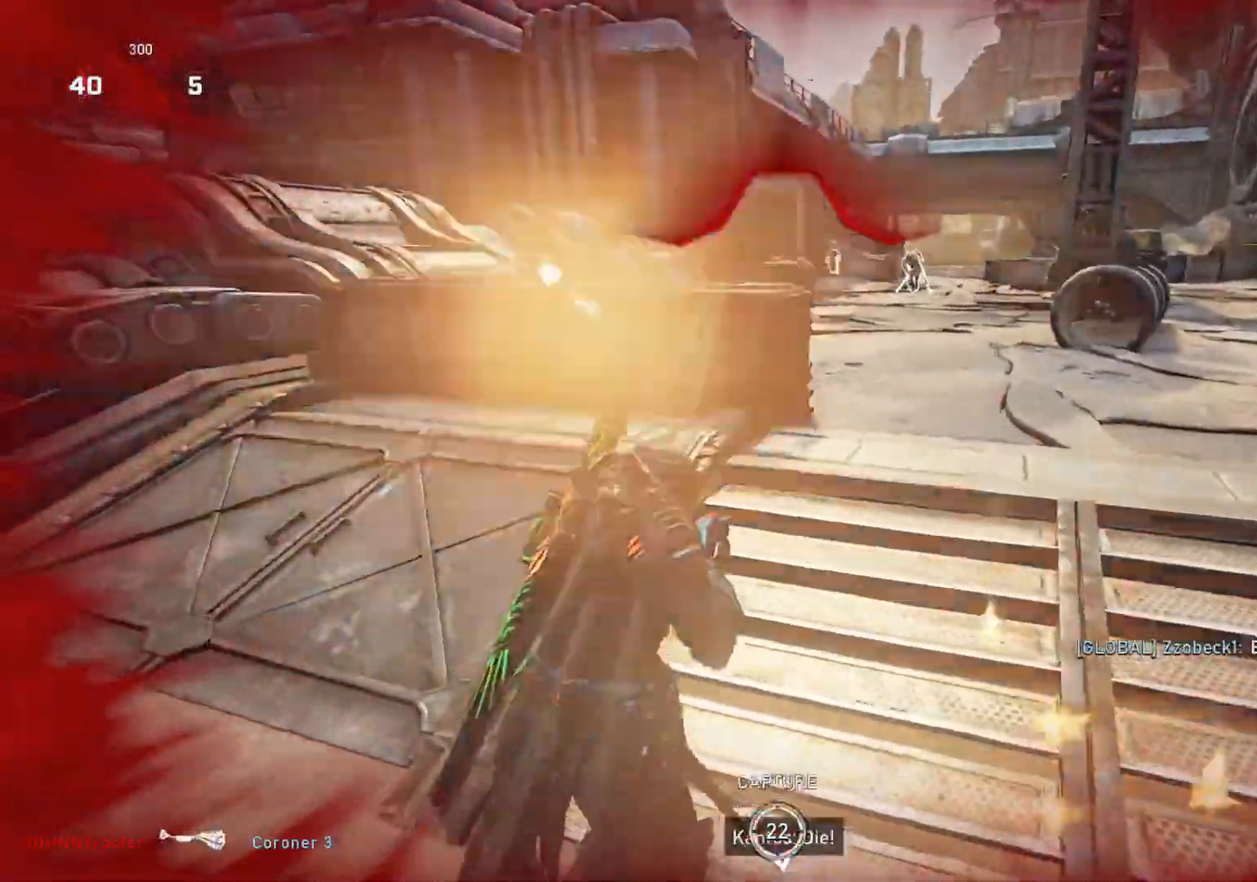
{"buttons": ["L2"], "left_stick": "up", "right_stick": "down", "events": [[217, "right_stick", "down"], [500, "L2", "down"]]}
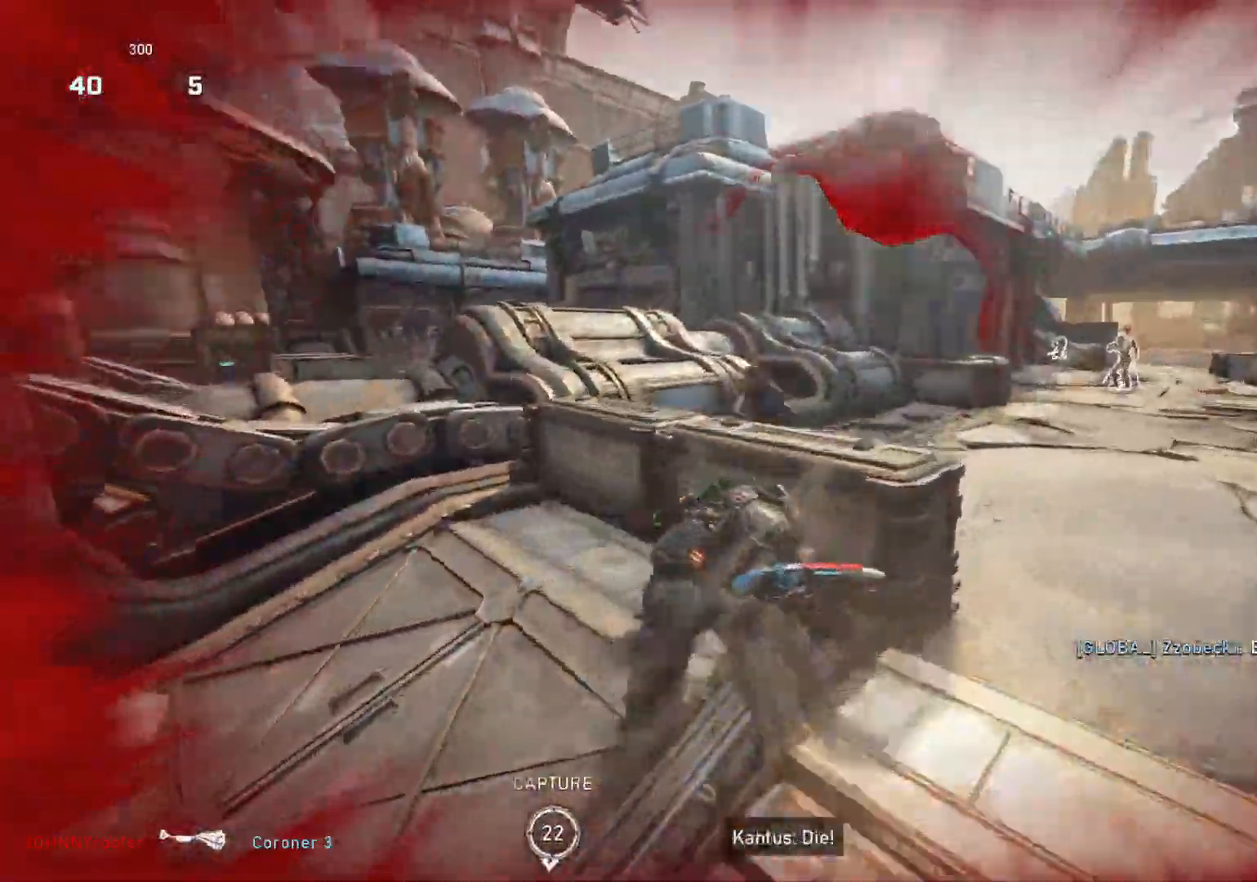
{"buttons": ["L1"], "left_stick": "up-left", "right_stick": "down-right", "events": [[67, "right_stick", "down-left"], [150, "R2", "down"], [167, "left_stick", "up-left"], [183, "right_stick", "up-left"], [233, "right_stick", "down-left"], [250, "L2", "up"], [250, "R2", "up"], [283, "L1", "down"], [300, "L3", "down"], [350, "right_stick", "down-right"], [400, "L3", "up"]]}
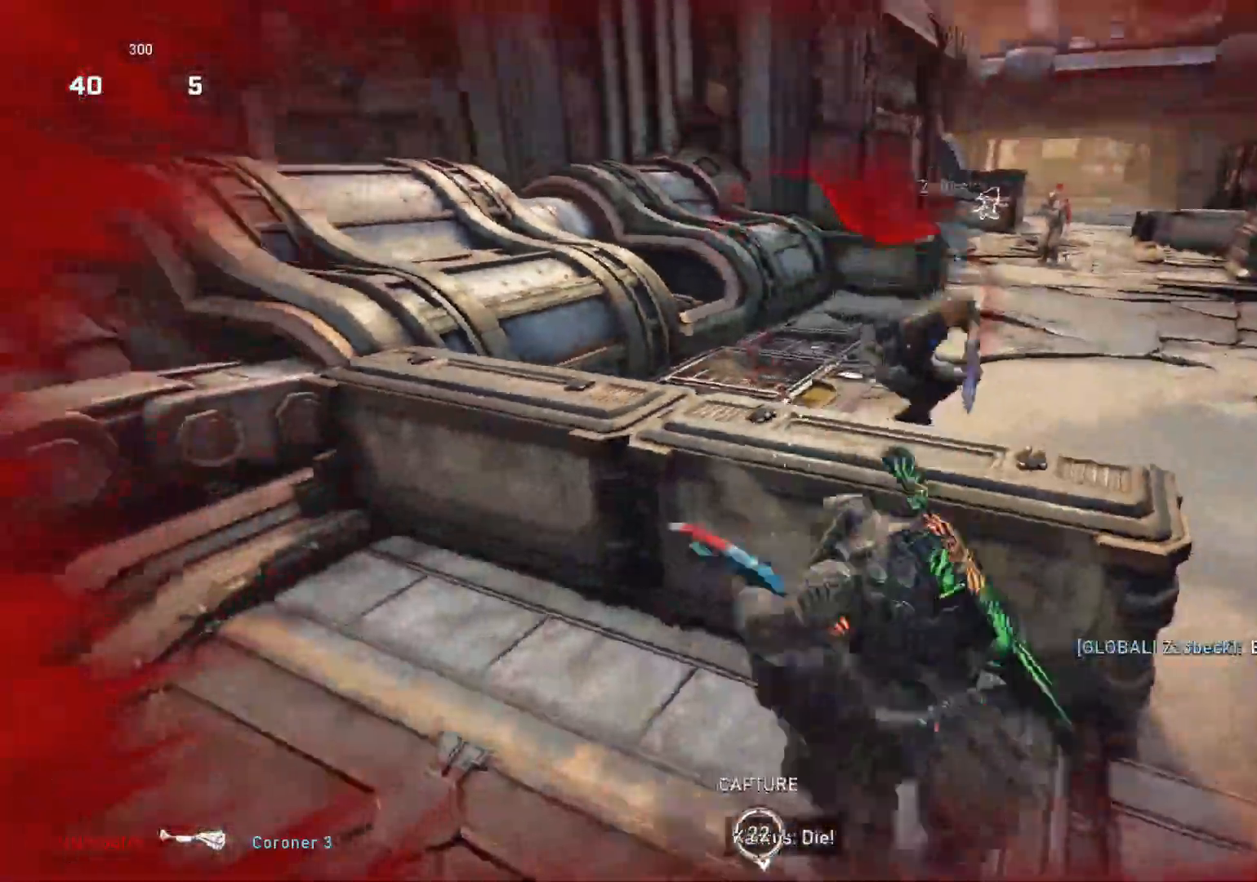
{"buttons": [], "left_stick": "down", "right_stick": "right", "events": [[33, "right_stick", "right"], [317, "right_stick", "center"], [450, "right_stick", "right"], [467, "L1", "up"], [500, "left_stick", "down"]]}
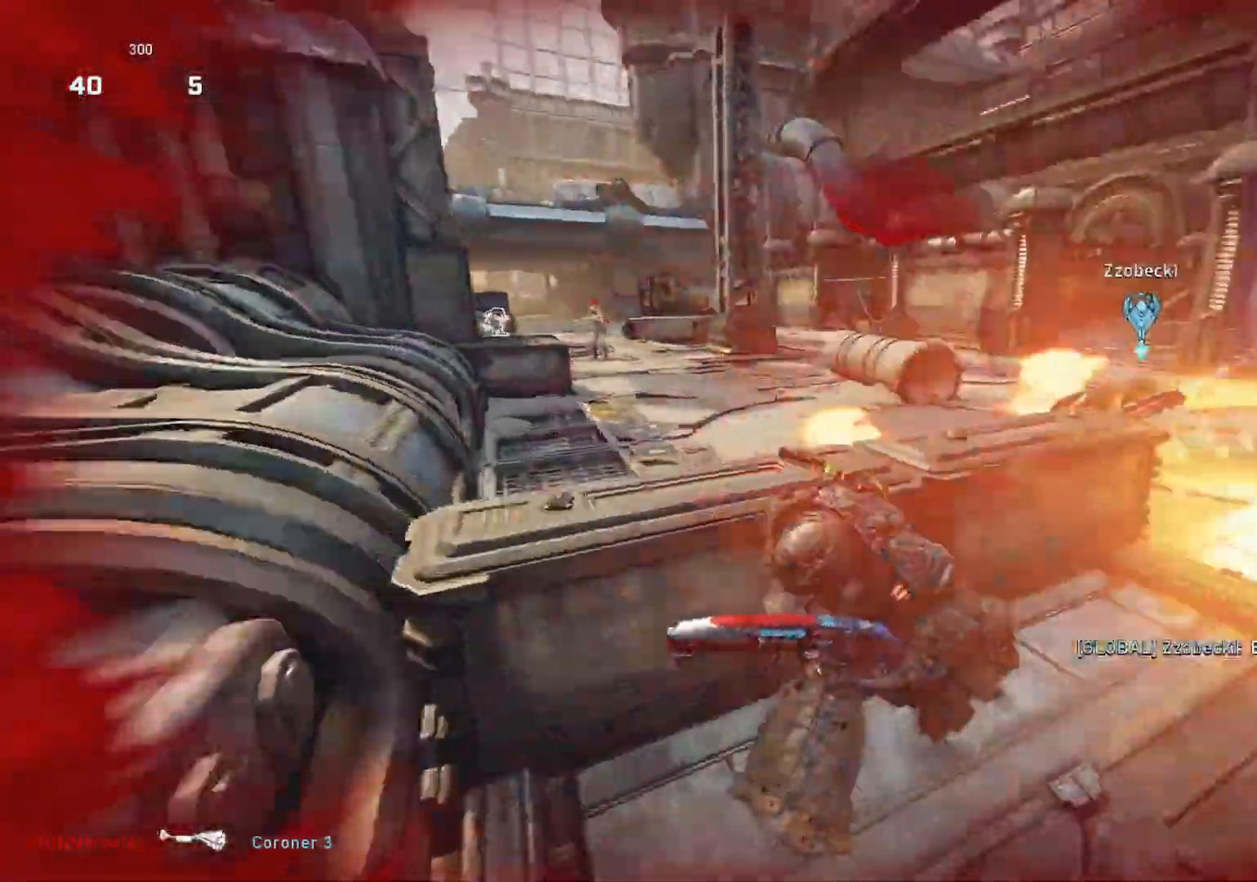
{"buttons": [], "left_stick": "right", "right_stick": "center", "events": [[50, "left_stick", "down-right"], [50, "right_stick", "center"], [100, "left_stick", "right"]]}
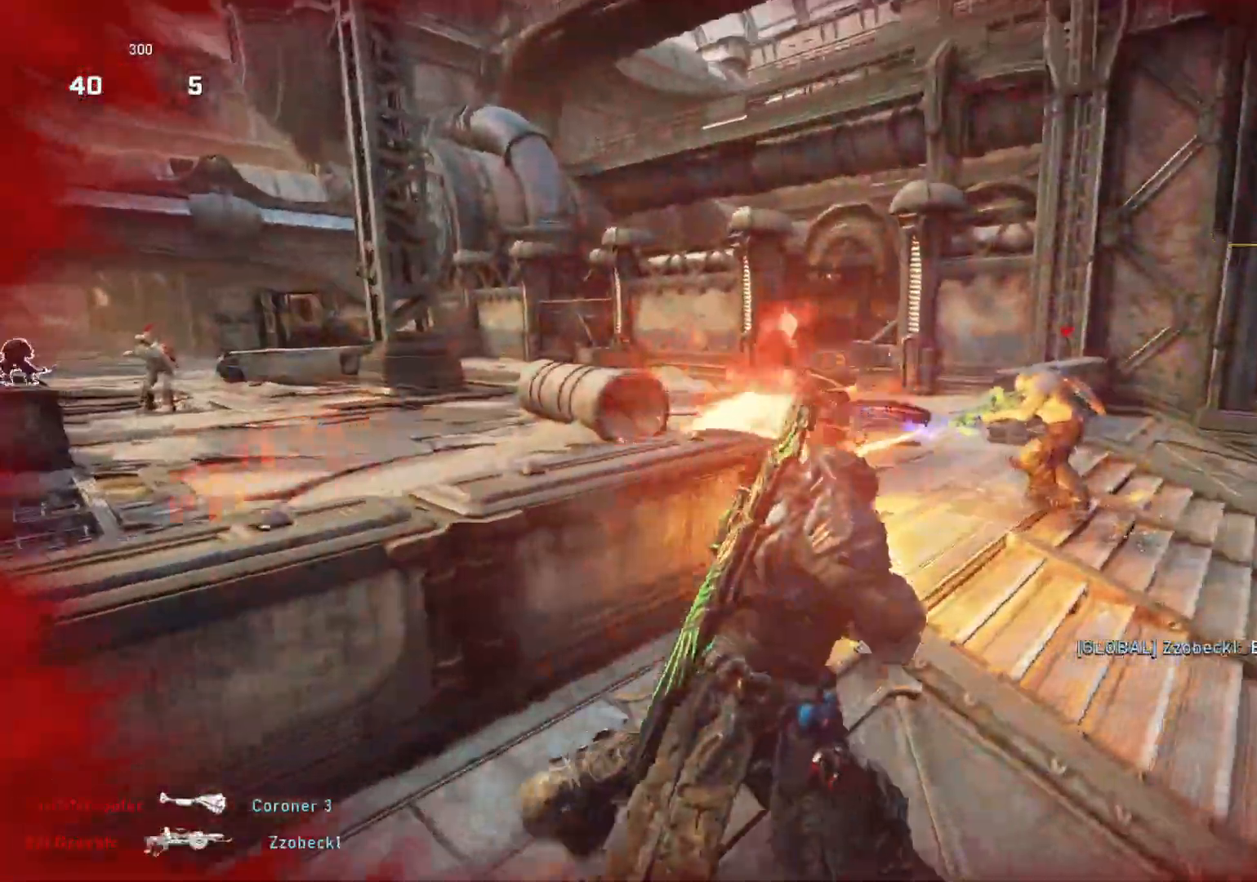
{"buttons": ["L1"], "left_stick": "up", "right_stick": "right", "events": [[300, "DPAD_RIGHT", "down"], [317, "L1", "down"], [317, "right_stick", "right"], [333, "DPAD_RIGHT", "up"], [367, "left_stick", "up"]]}
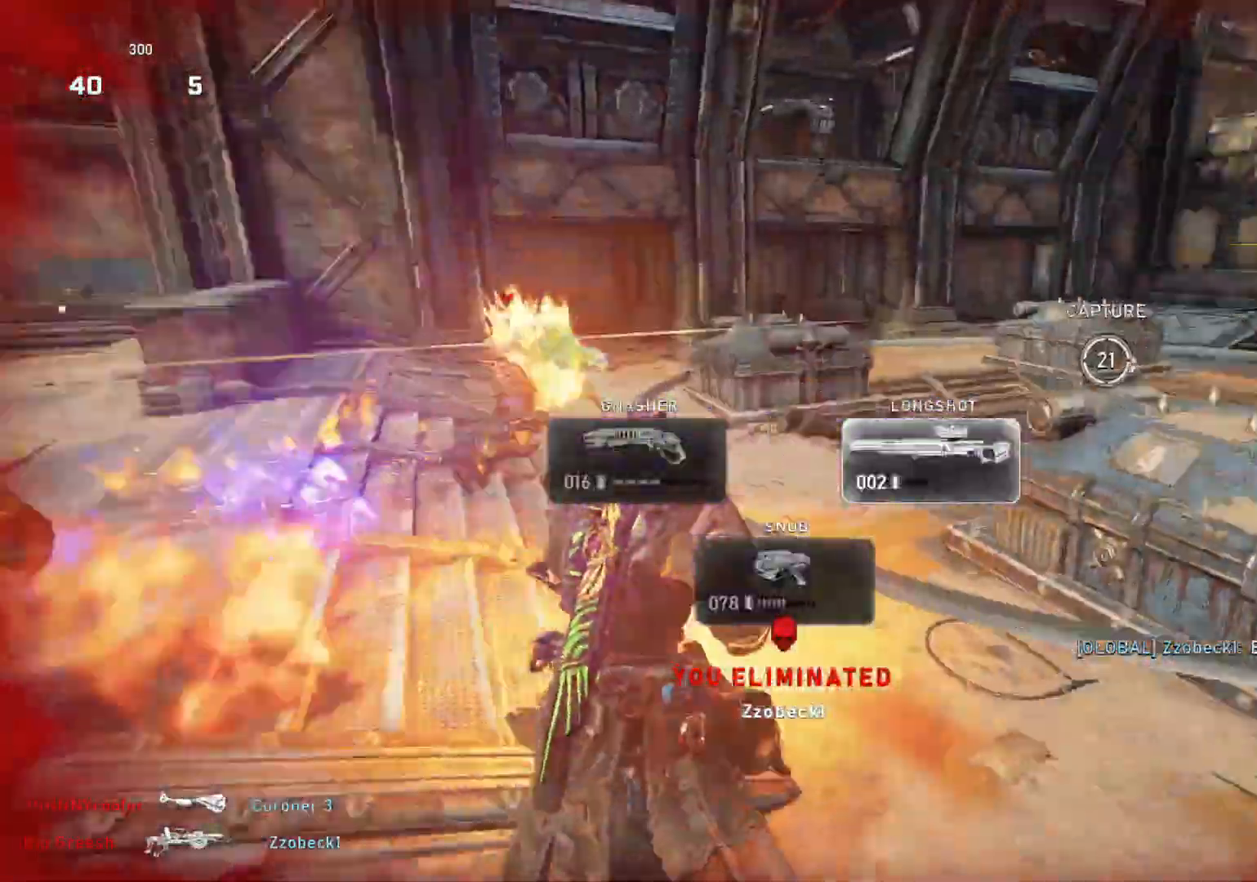
{"buttons": ["L1"], "left_stick": "up", "right_stick": "center", "events": [[50, "right_stick", "center"], [100, "A", "down"], [217, "A", "up"]]}
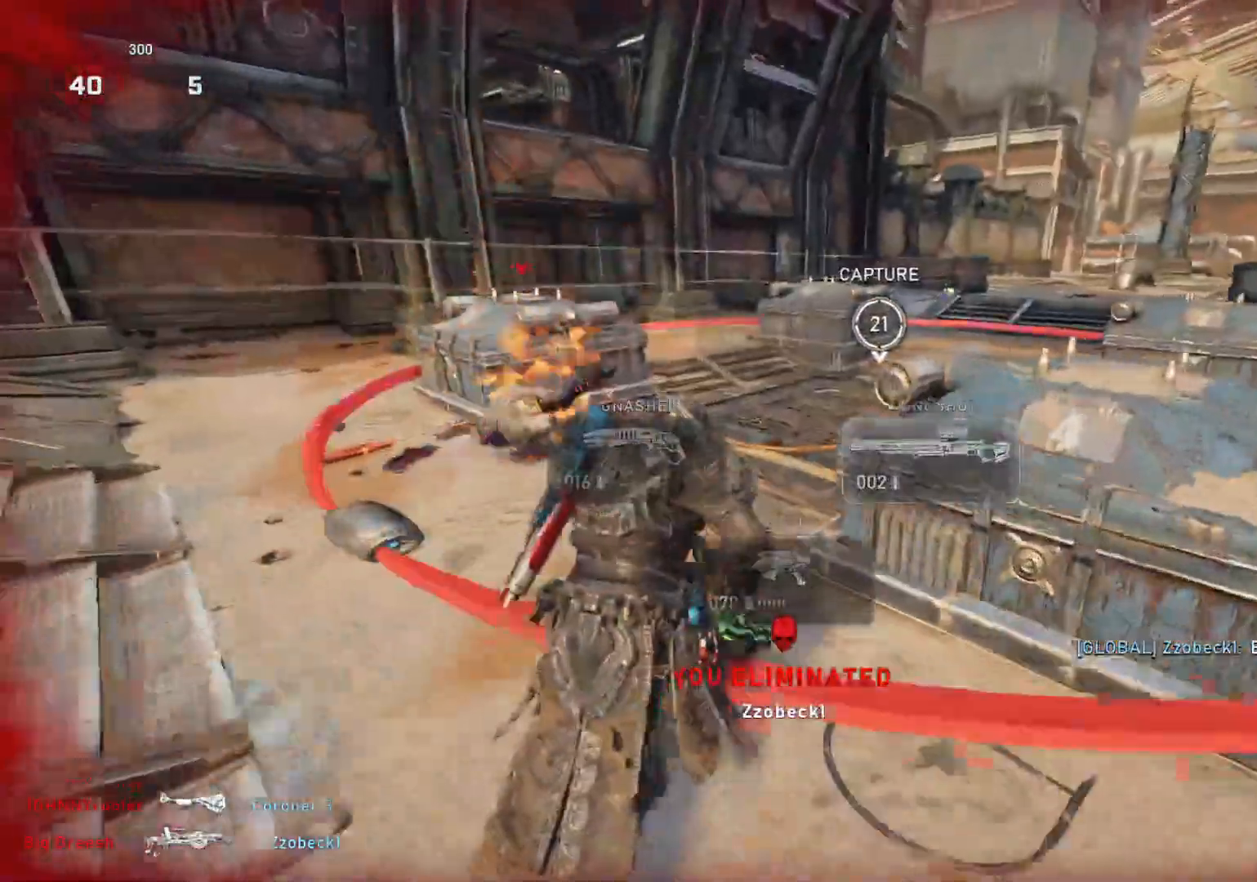
{"buttons": [], "left_stick": "up", "right_stick": "center", "events": [[450, "L1", "up"]]}
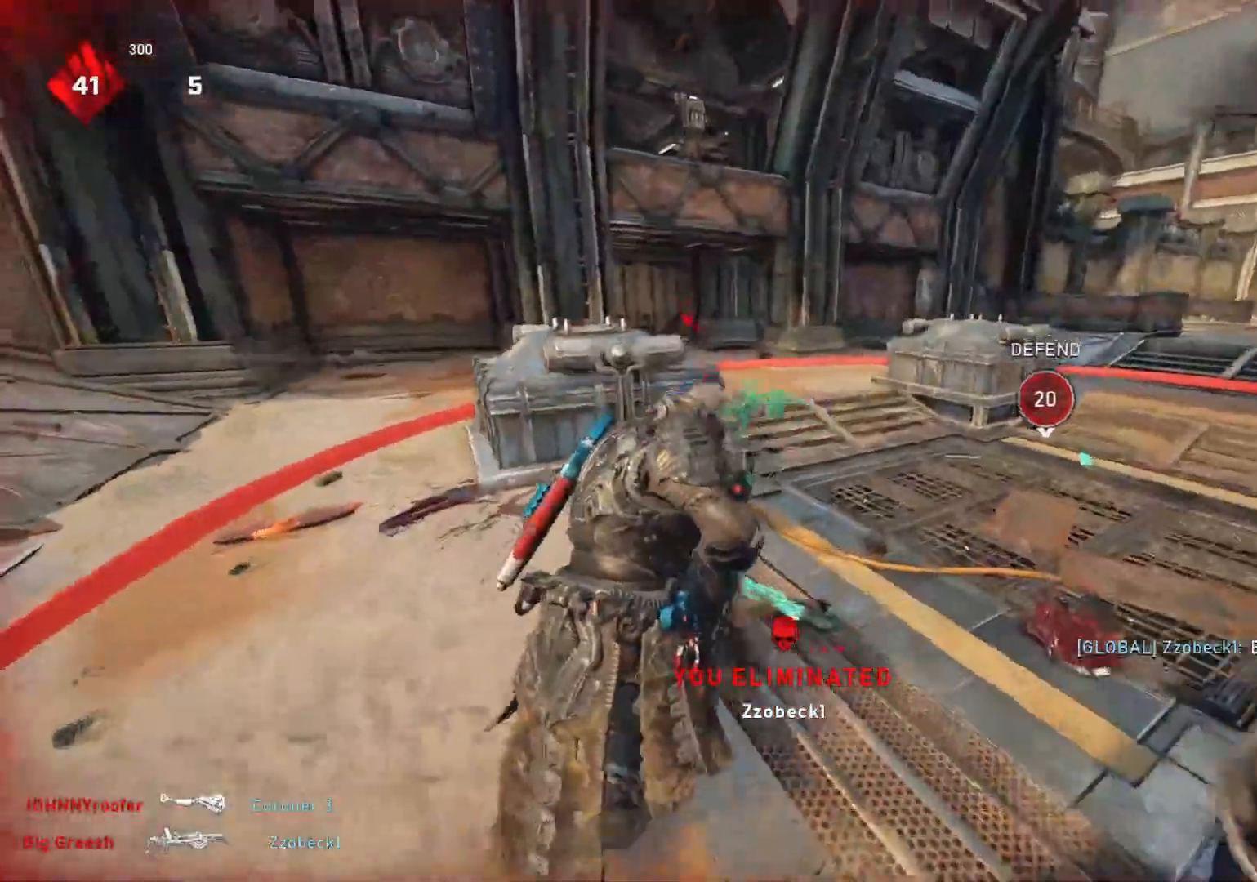
{"buttons": [], "left_stick": "up", "right_stick": "center", "events": [[33, "L1", "down"], [117, "L1", "up"], [150, "right_stick", "down"], [333, "right_stick", "center"]]}
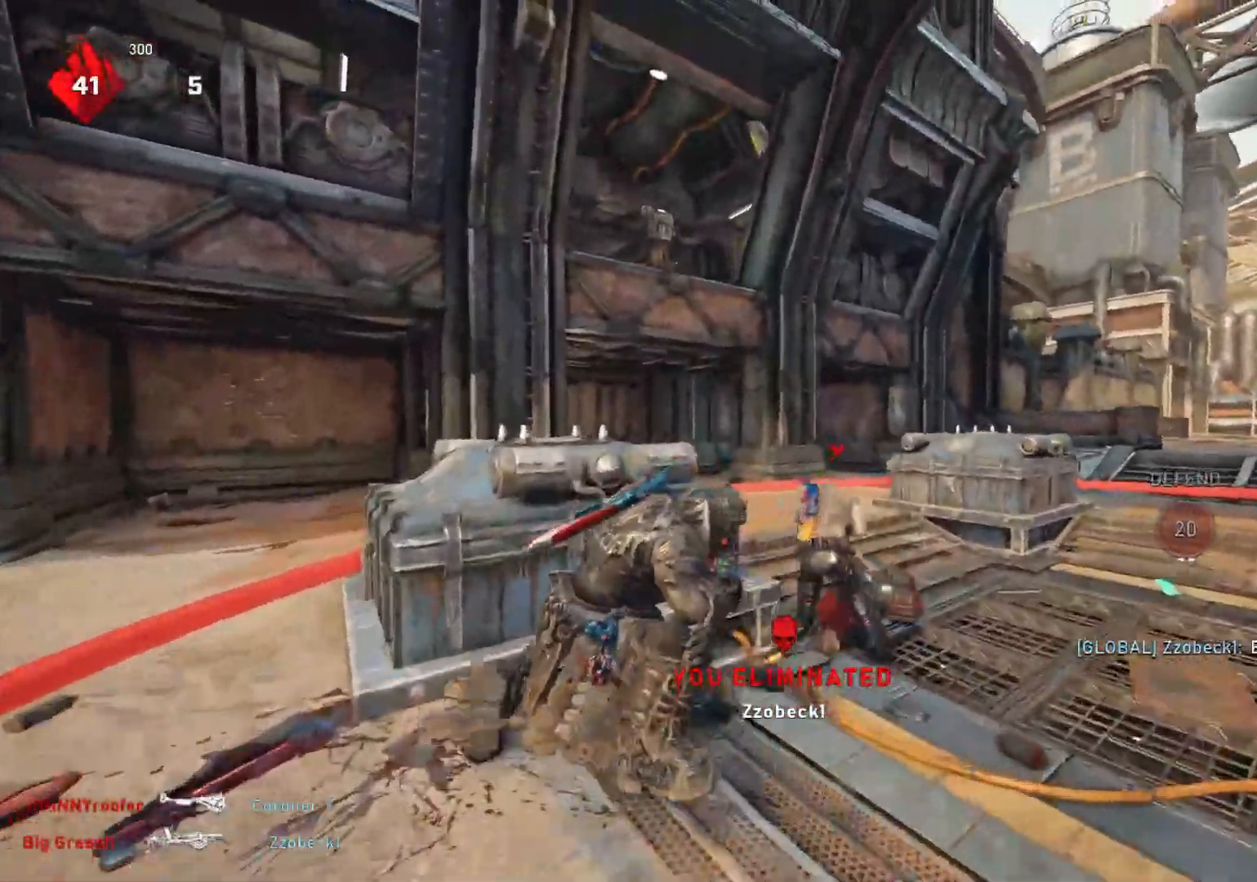
{"buttons": ["A", "L1"], "left_stick": "up", "right_stick": "right", "events": [[33, "right_stick", "down"], [217, "L1", "down"], [217, "right_stick", "center"], [233, "R1", "down"], [300, "right_stick", "right"], [317, "R1", "up"], [450, "A", "down"]]}
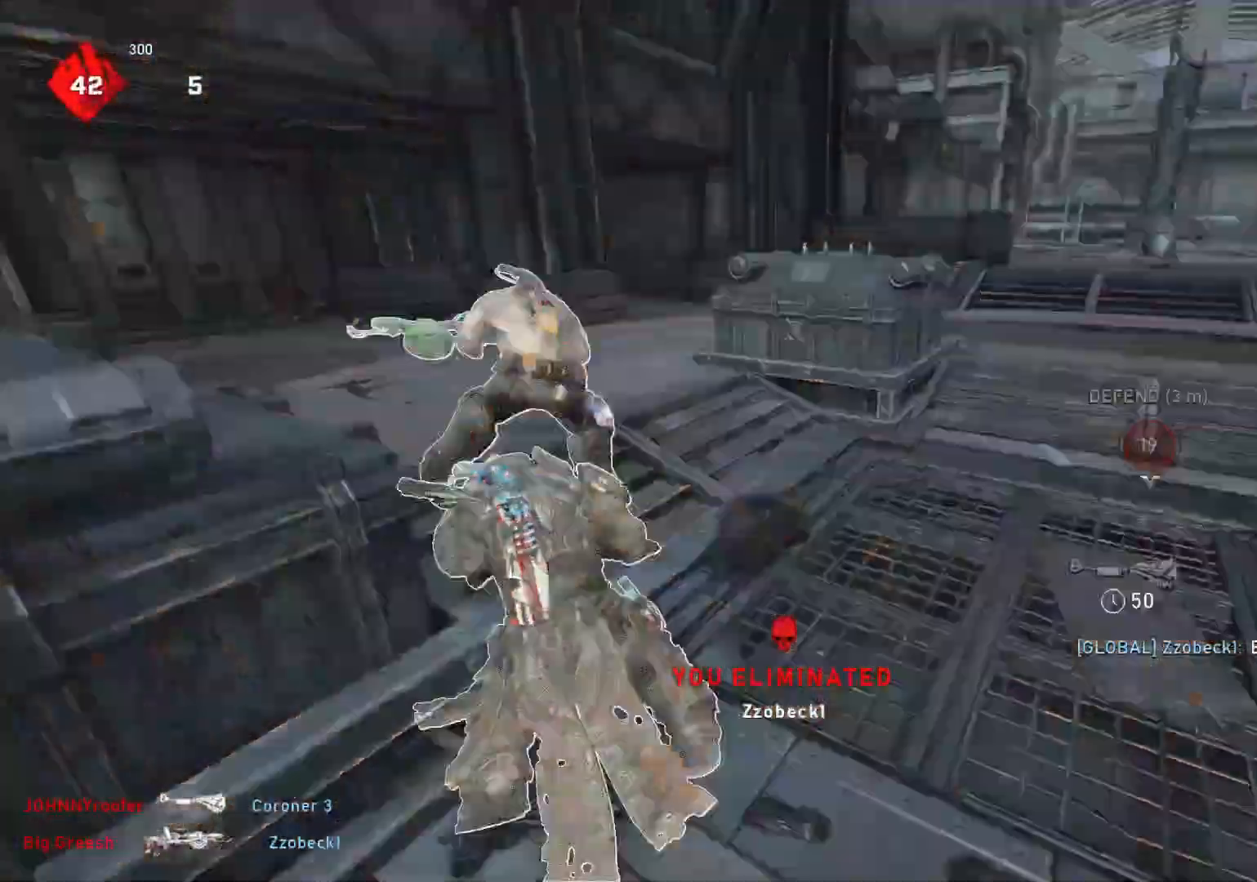
{"buttons": ["L1"], "left_stick": "up", "right_stick": "right", "events": [[17, "right_stick", "center"], [100, "left_stick", "center"], [267, "A", "up"], [283, "left_stick", "up"], [400, "L1", "up"], [417, "right_stick", "right"], [450, "L1", "down"]]}
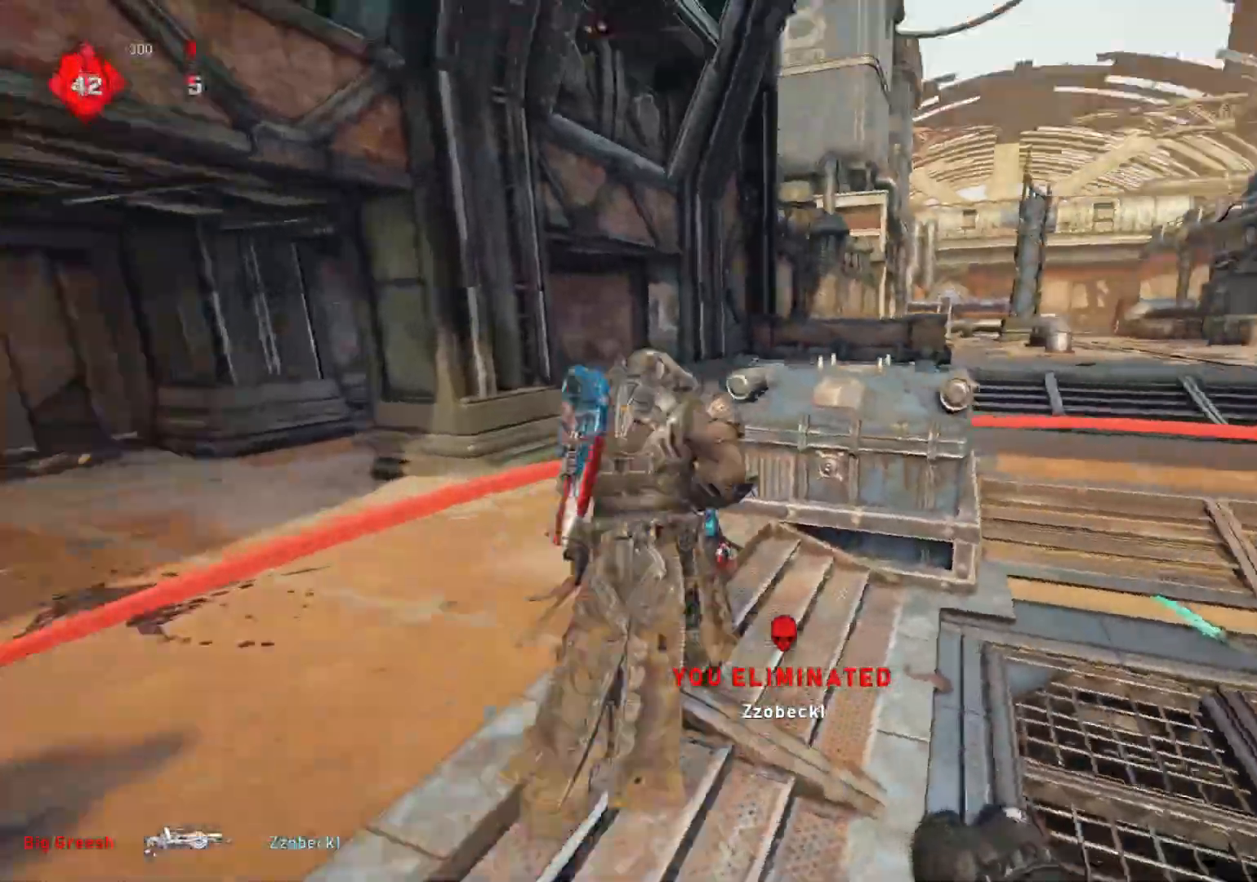
{"buttons": [], "left_stick": "up-left", "right_stick": "right", "events": [[33, "L1", "up"], [33, "right_stick", "center"], [333, "L1", "down"], [400, "right_stick", "right"], [450, "L1", "up"], [483, "left_stick", "up-left"]]}
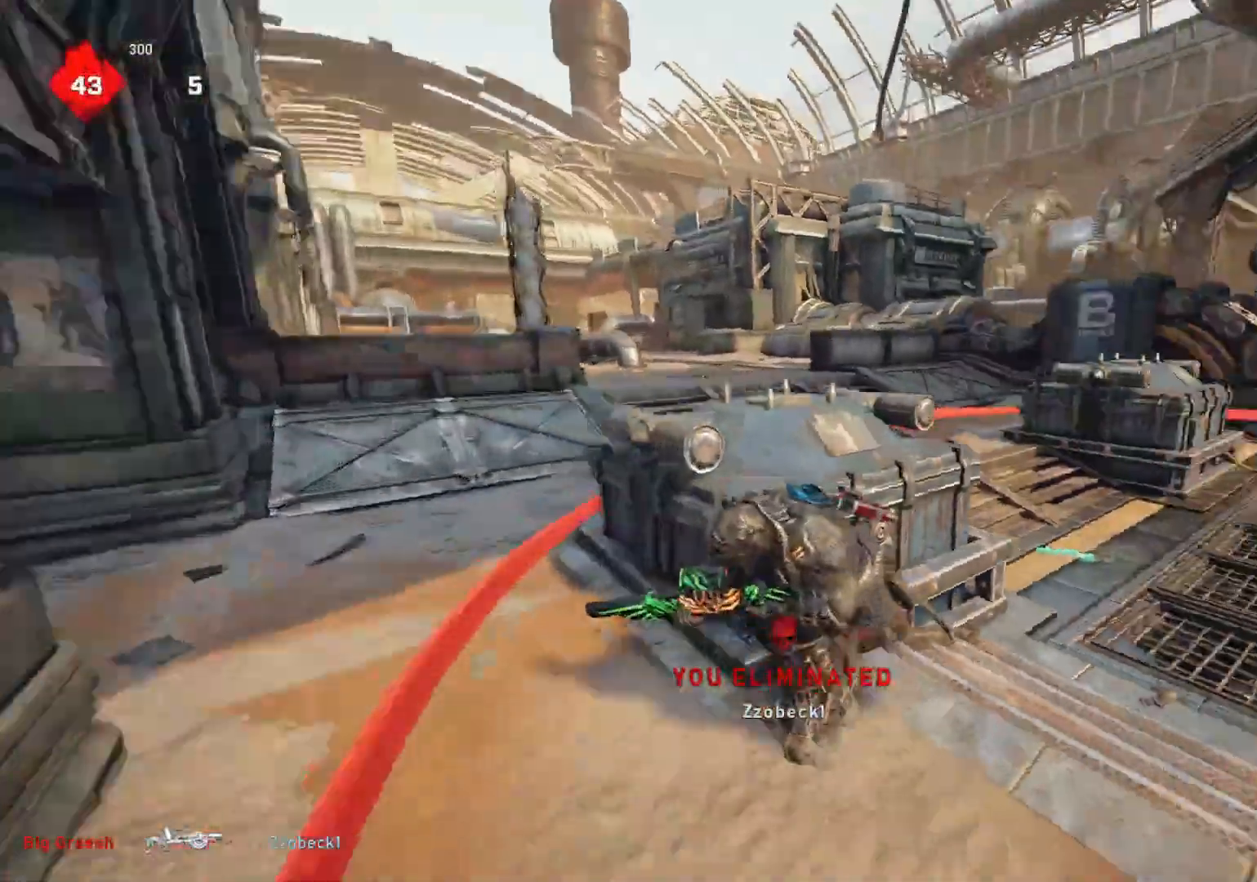
{"buttons": [], "left_stick": "left", "right_stick": "center", "events": [[83, "left_stick", "left"], [150, "right_stick", "center"], [250, "DPAD_LEFT", "down"], [300, "DPAD_LEFT", "up"], [350, "L1", "down"], [433, "L1", "up"]]}
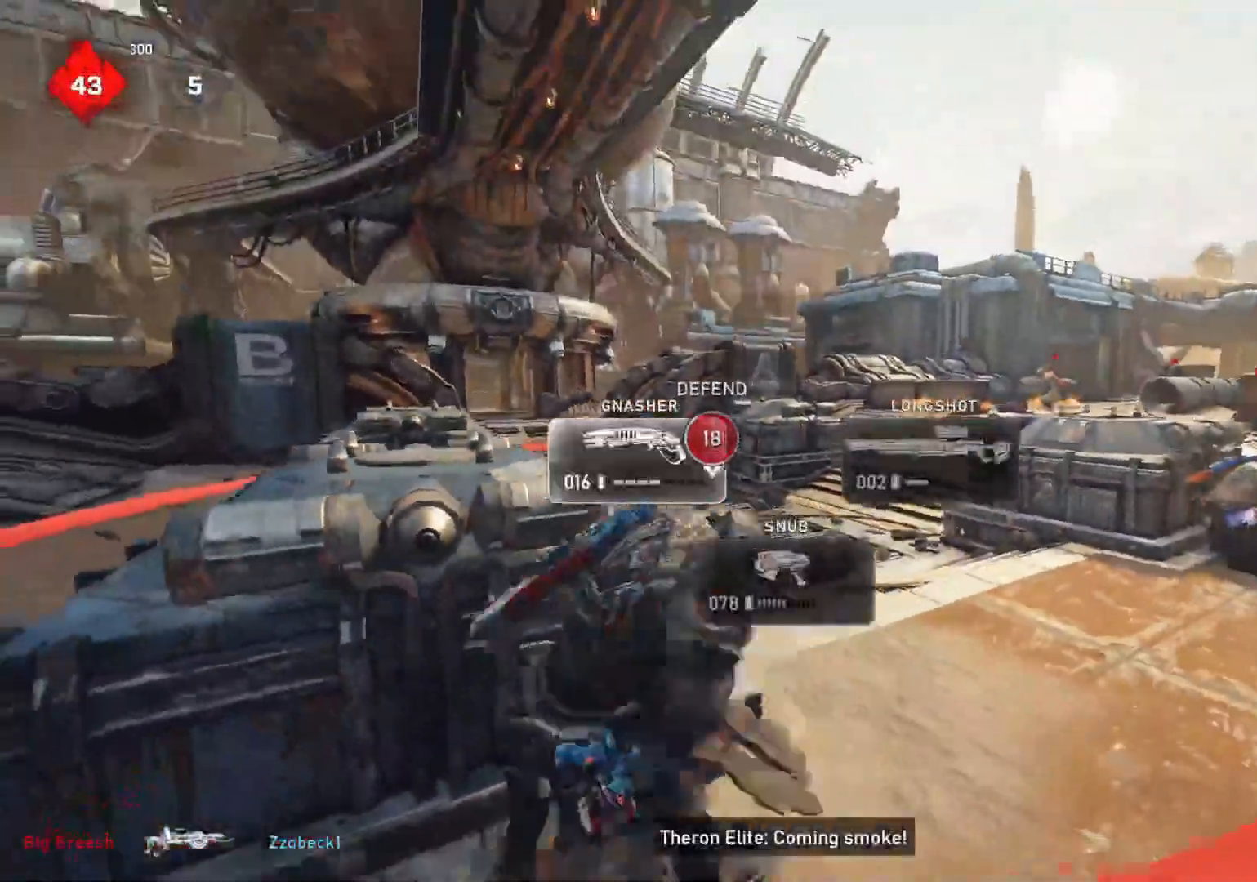
{"buttons": [], "left_stick": "center", "right_stick": "center", "events": [[33, "right_stick", "down"], [100, "right_stick", "center"], [150, "left_stick", "center"], [183, "A", "down"], [283, "A", "up"]]}
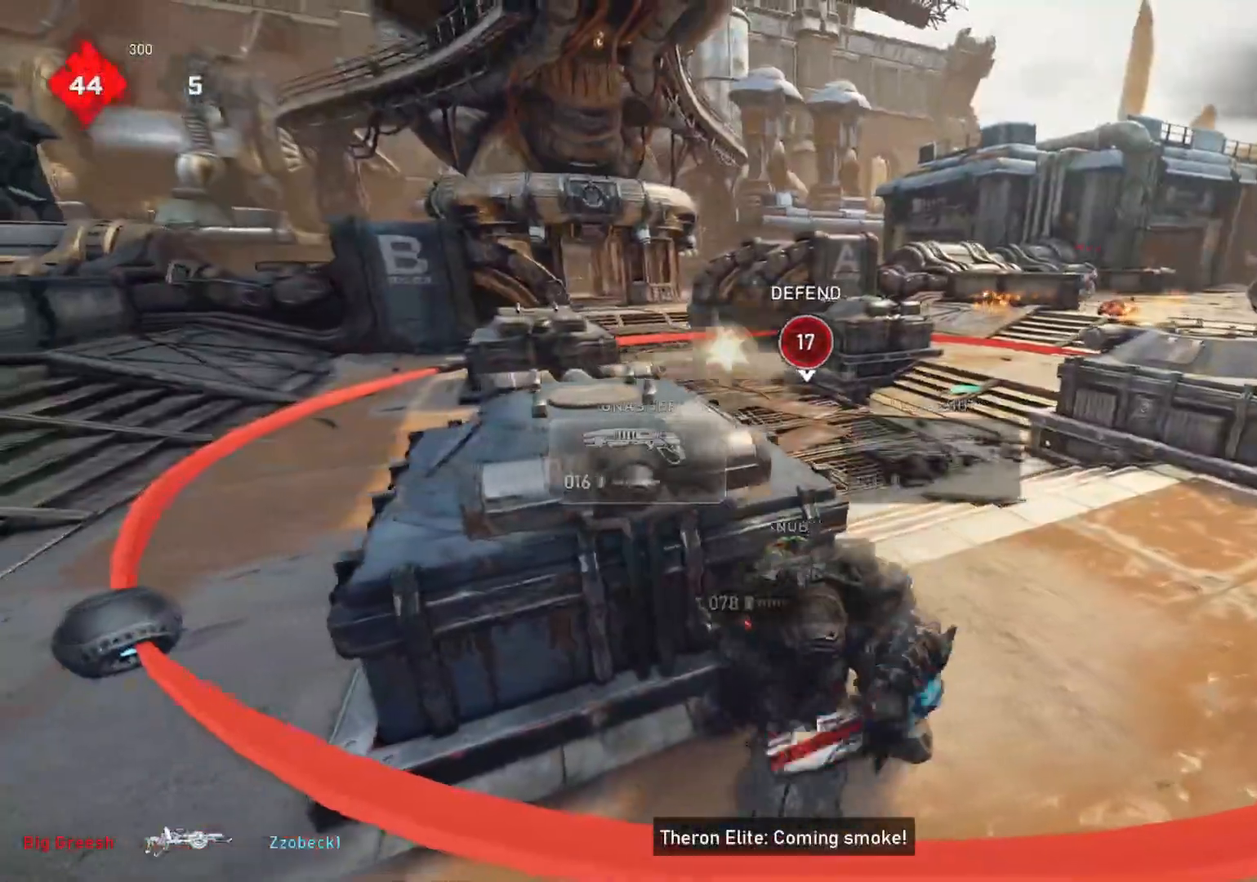
{"buttons": [], "left_stick": "center", "right_stick": "center", "events": [[150, "R1", "down"], [167, "right_stick", "left"], [217, "R1", "up"], [267, "right_stick", "center"]]}
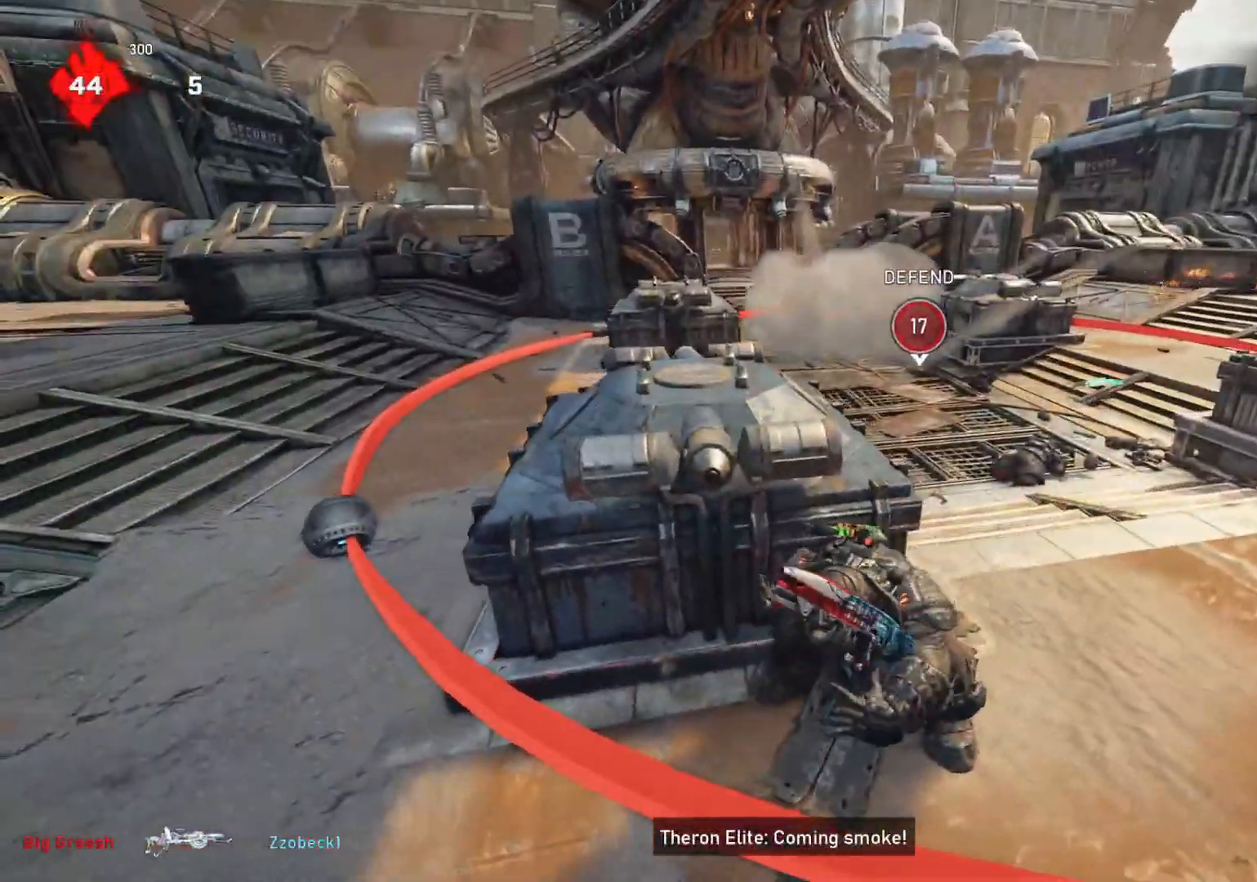
{"buttons": [], "left_stick": "center", "right_stick": "center", "events": []}
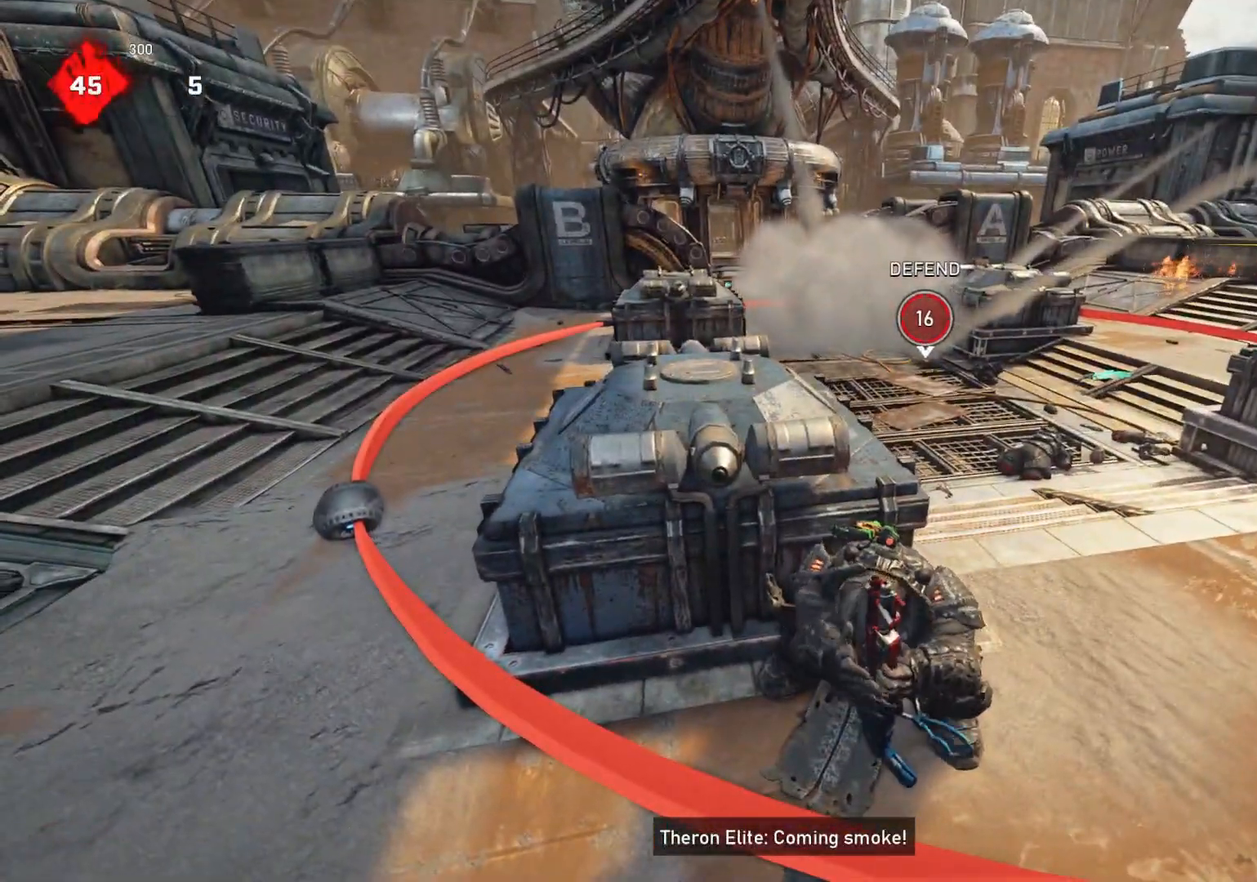
{"buttons": [], "left_stick": "center", "right_stick": "center", "events": [[83, "R1", "down"], [167, "R1", "up"], [217, "DPAD_RIGHT", "down"], [267, "DPAD_RIGHT", "up"]]}
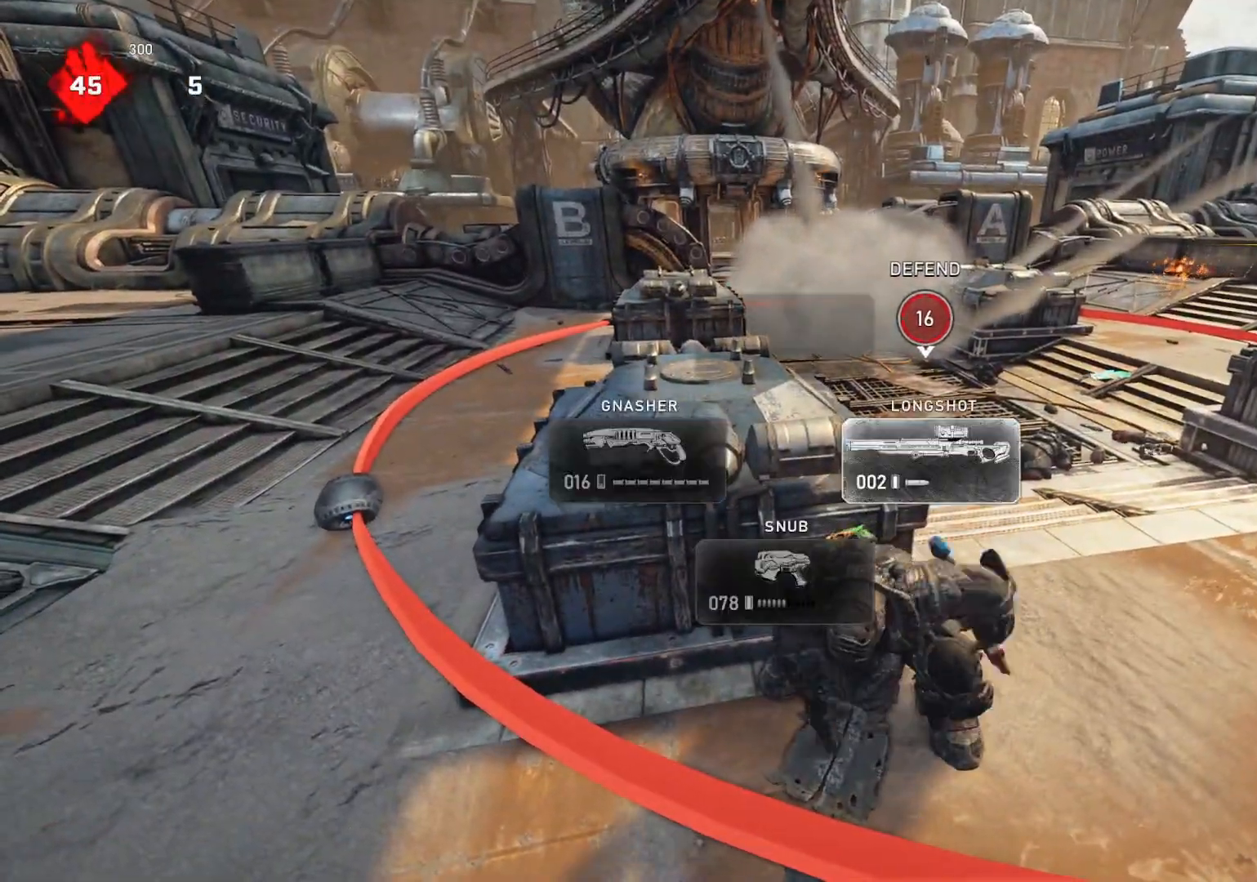
{"buttons": [], "left_stick": "right", "right_stick": "center", "events": [[200, "left_stick", "down"], [367, "left_stick", "right"]]}
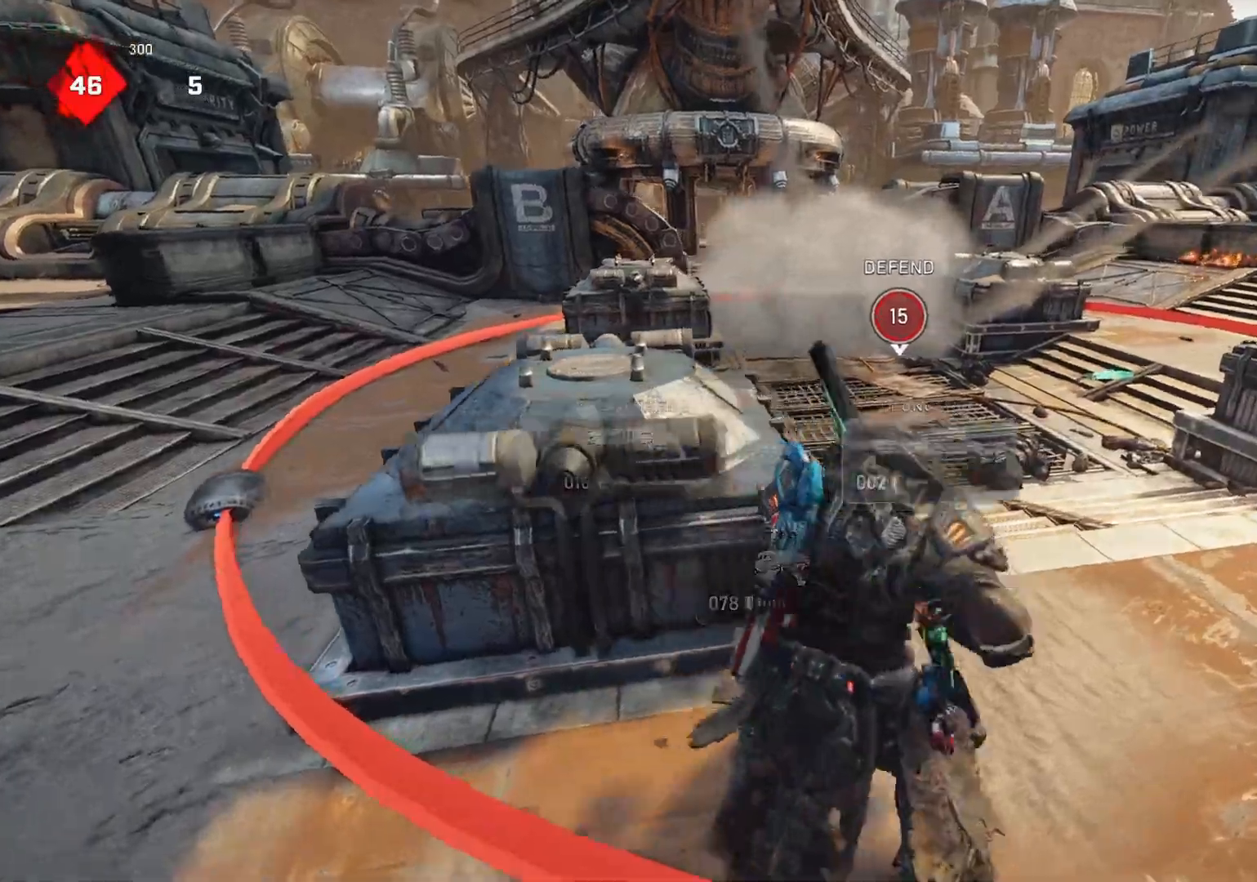
{"buttons": [], "left_stick": "up-left", "right_stick": "center", "events": [[167, "left_stick", "left"], [267, "left_stick", "up-left"], [350, "L1", "down"], [417, "L1", "up"]]}
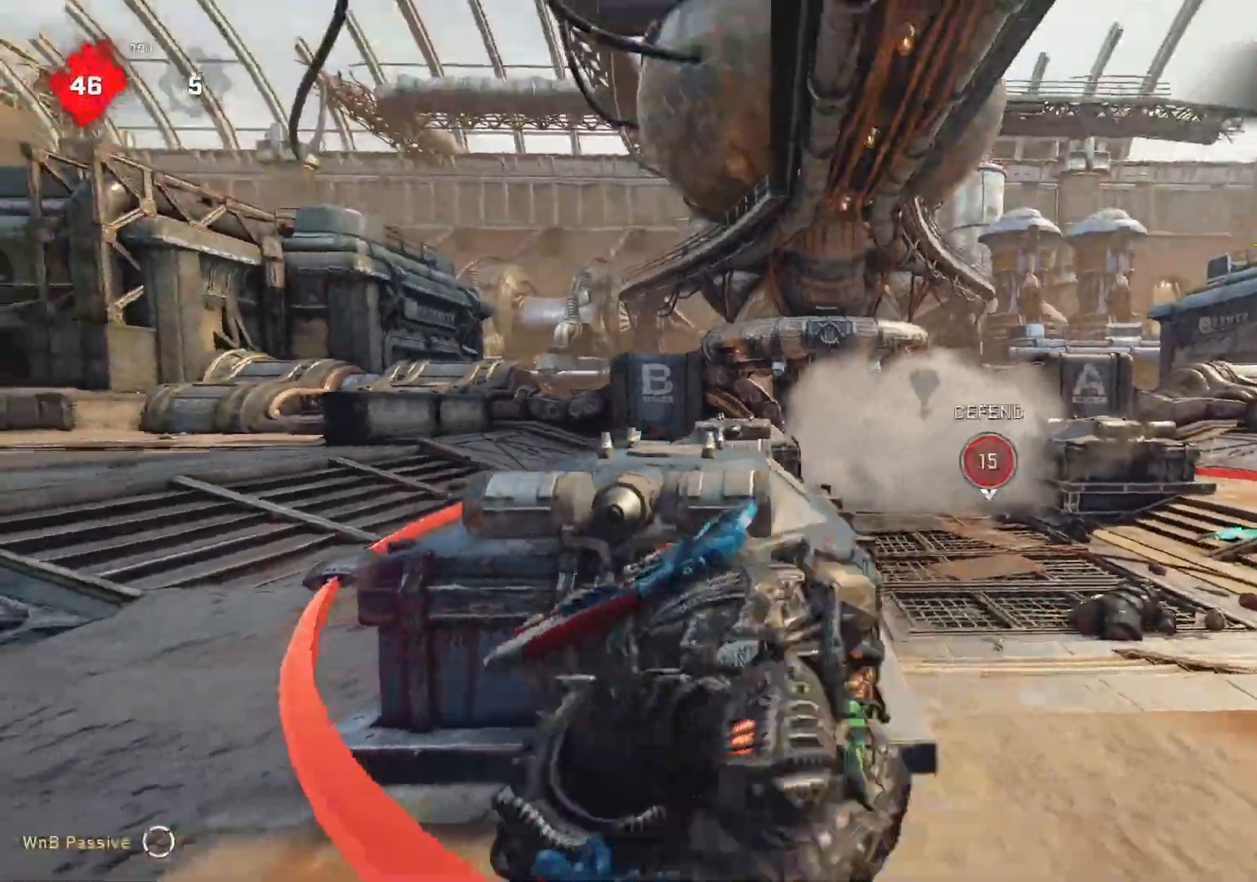
{"buttons": ["L2"], "left_stick": "center", "right_stick": "center", "events": [[100, "L2", "down"], [167, "L3", "down"], [167, "left_stick", "down"], [217, "right_stick", "left"], [250, "L3", "up"], [333, "left_stick", "left"], [333, "right_stick", "center"], [383, "left_stick", "center"]]}
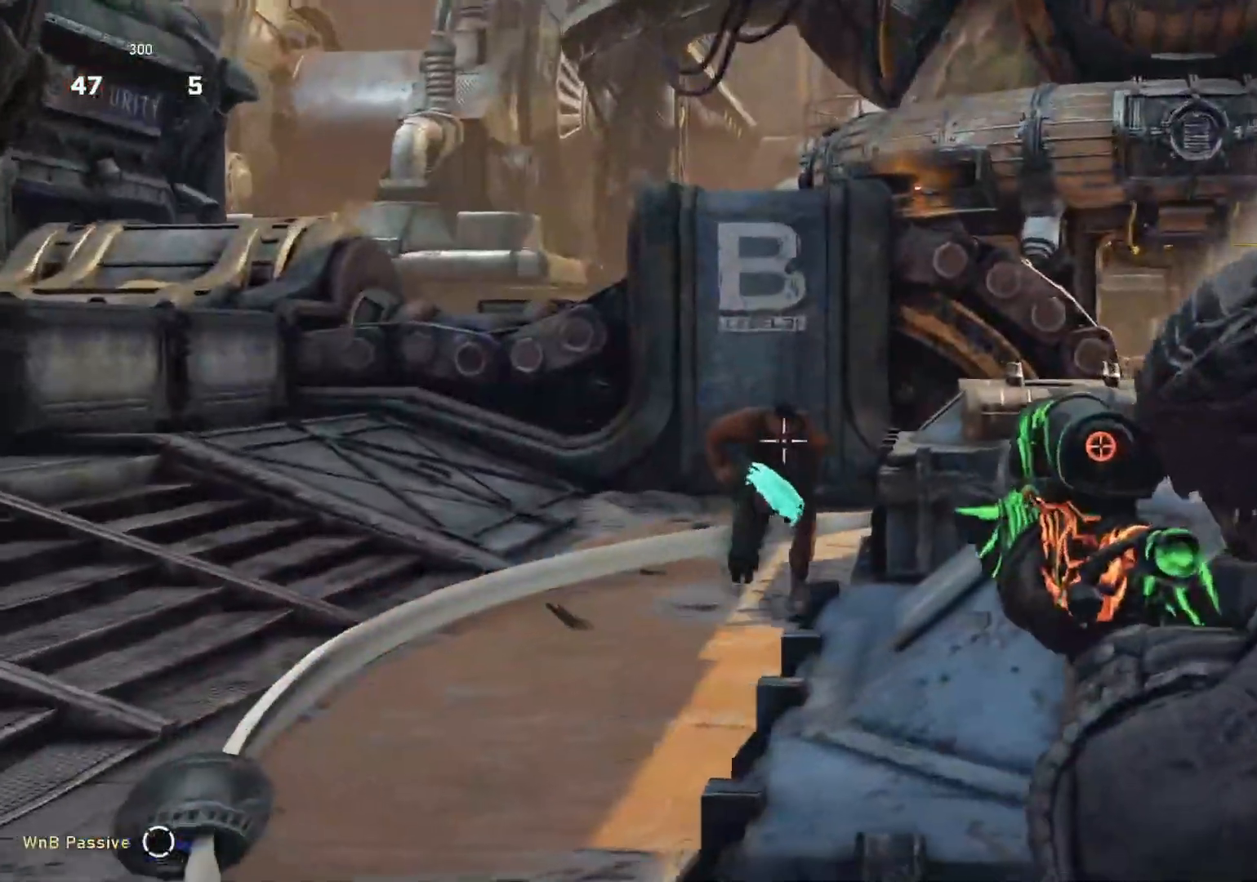
{"buttons": [], "left_stick": "right", "right_stick": "center", "events": [[67, "right_stick", "left"], [100, "R2", "down"], [133, "left_stick", "right"], [133, "right_stick", "center"], [150, "L2", "up"], [150, "R2", "up"], [200, "L1", "down"], [283, "L1", "up"], [383, "DPAD_LEFT", "down"], [417, "DPAD_LEFT", "up"]]}